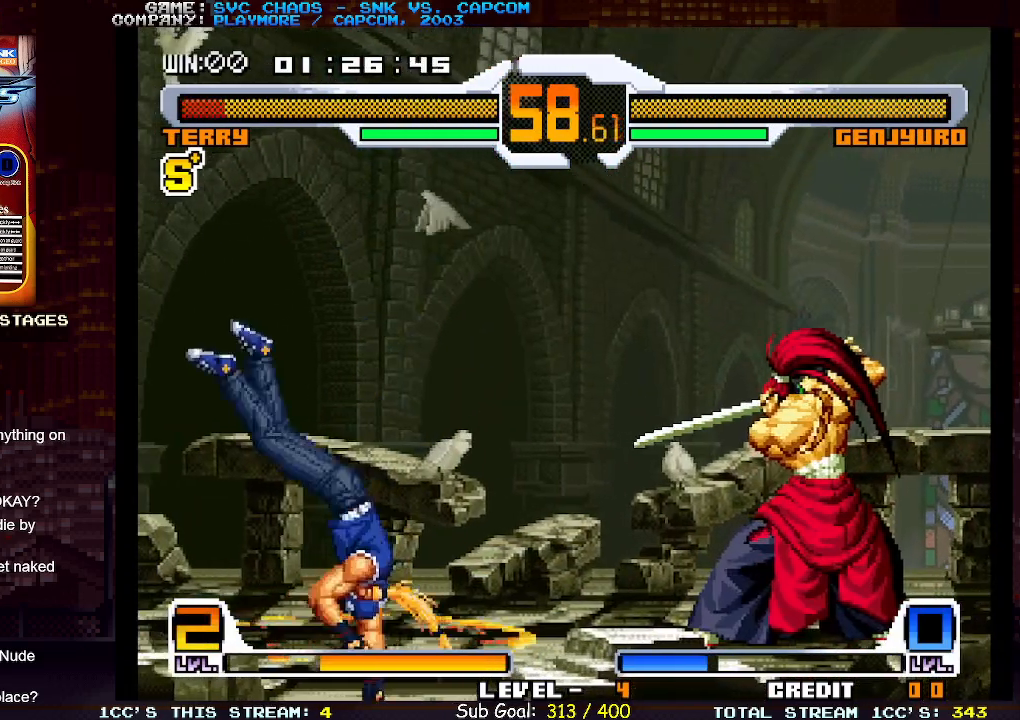
Gameplay with a controller (arcade stick); each line is a JSON object with the inputs held at the frame after it. "events" lists button and stick changes between this image and that frame as [ms after this image, input, new state], when the widget could be followed in between. Not read: L3 R3.
{"buttons": [], "left_stick": "center", "events": []}
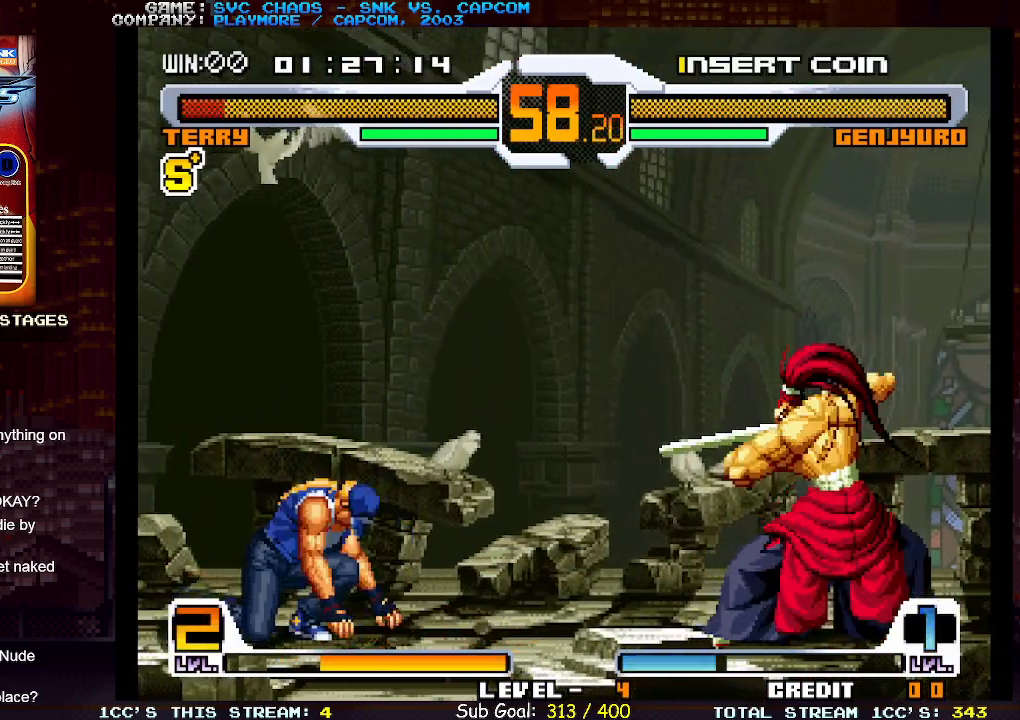
{"buttons": [], "left_stick": "up-right", "events": [[83, "left_stick", "up-right"]]}
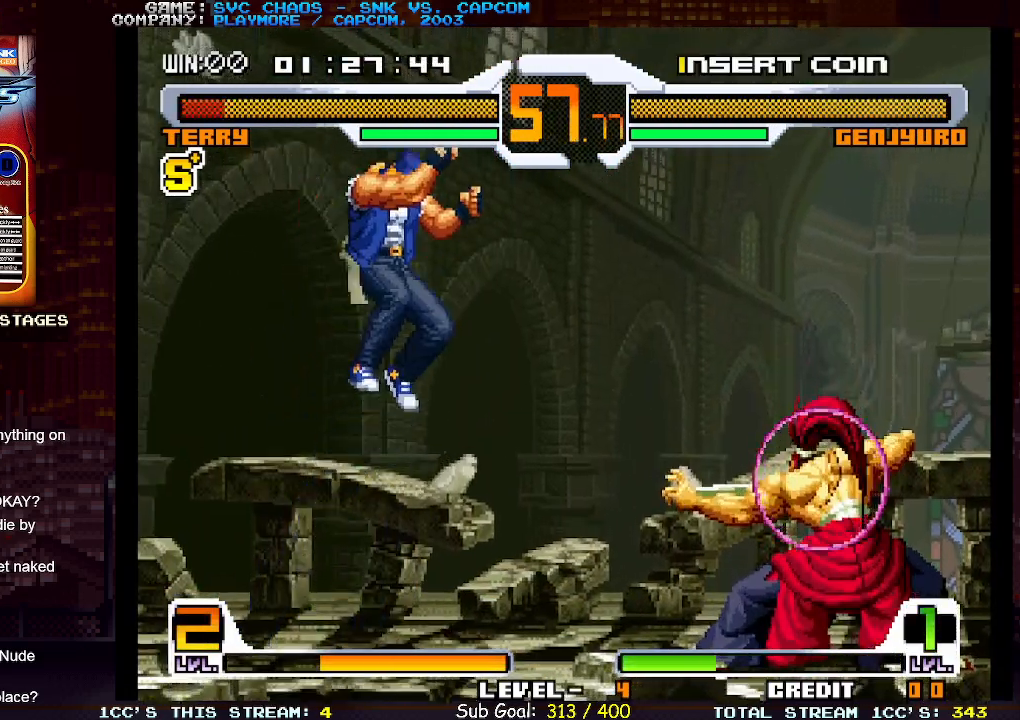
{"buttons": [], "left_stick": "down-left", "events": [[150, "CIRCLE", "down"], [183, "left_stick", "center"], [267, "left_stick", "left"], [283, "CIRCLE", "up"], [317, "left_stick", "down-left"]]}
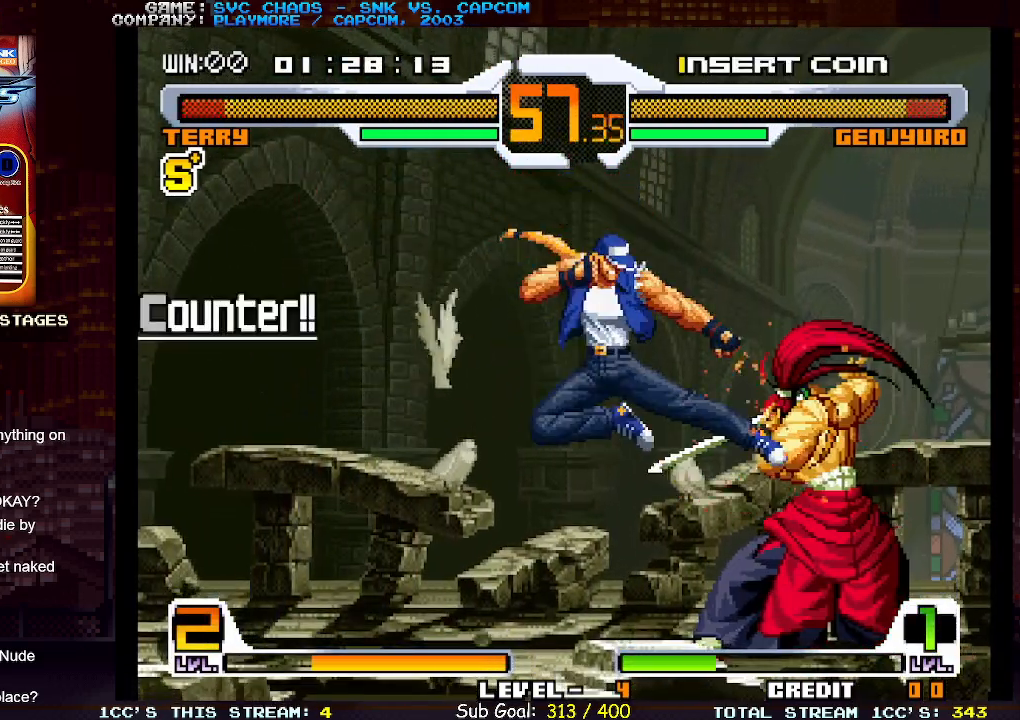
{"buttons": [], "left_stick": "down-left", "events": [[83, "CIRCLE", "down"], [150, "CIRCLE", "up"], [217, "CIRCLE", "down"], [333, "CIRCLE", "up"]]}
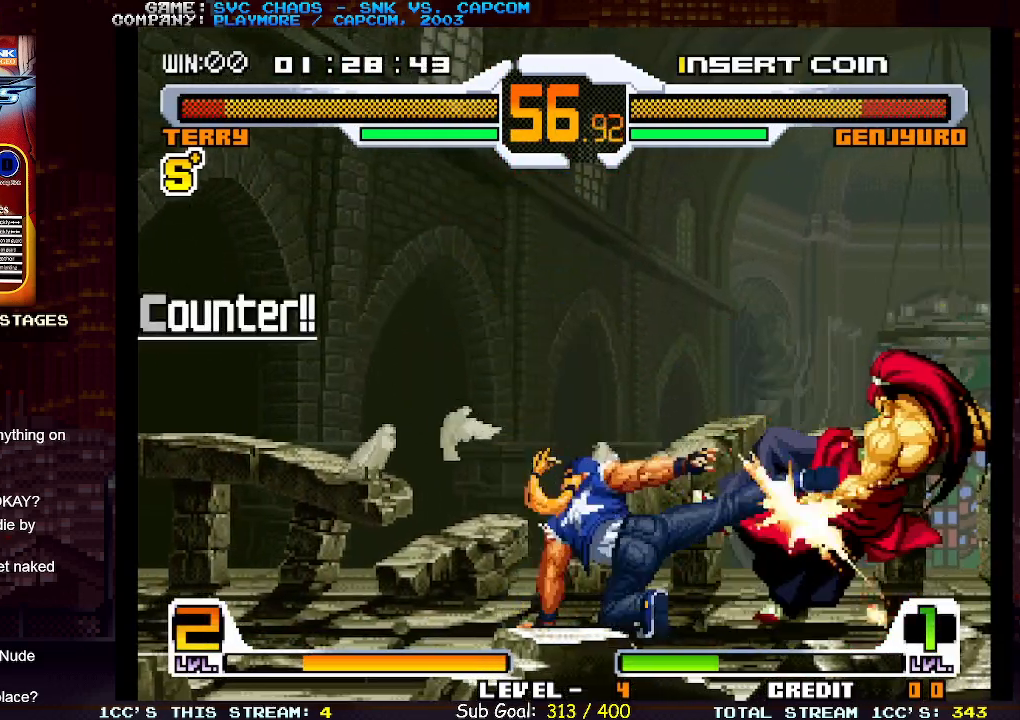
{"buttons": [], "left_stick": "center", "events": [[317, "left_stick", "center"]]}
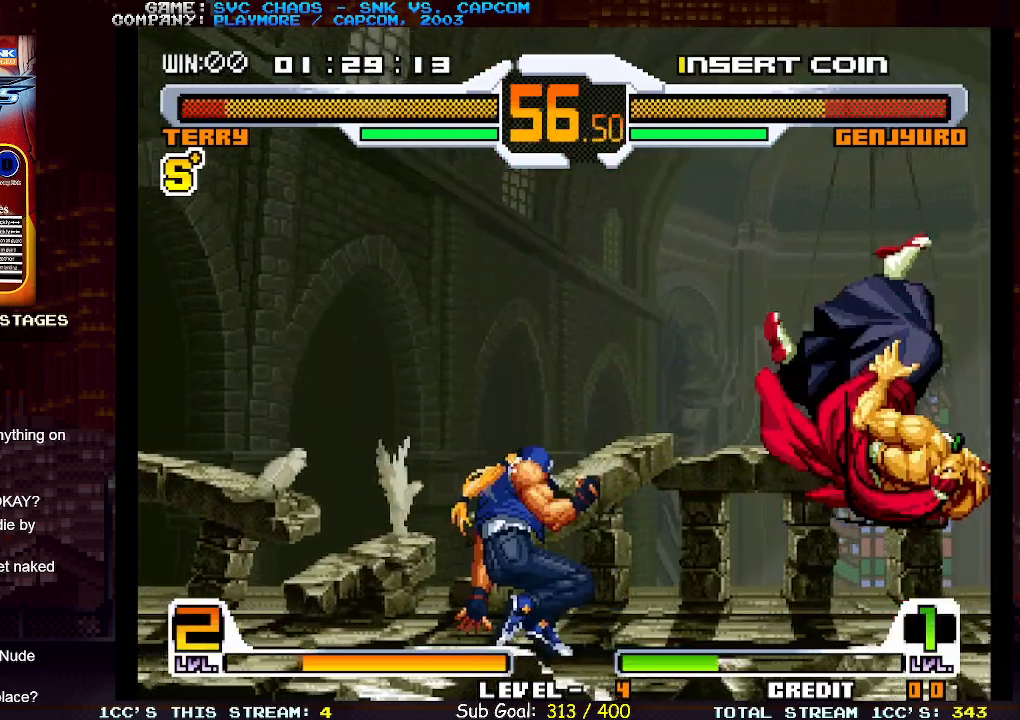
{"buttons": [], "left_stick": "right", "events": [[33, "left_stick", "right"], [117, "left_stick", "center"], [183, "left_stick", "right"]]}
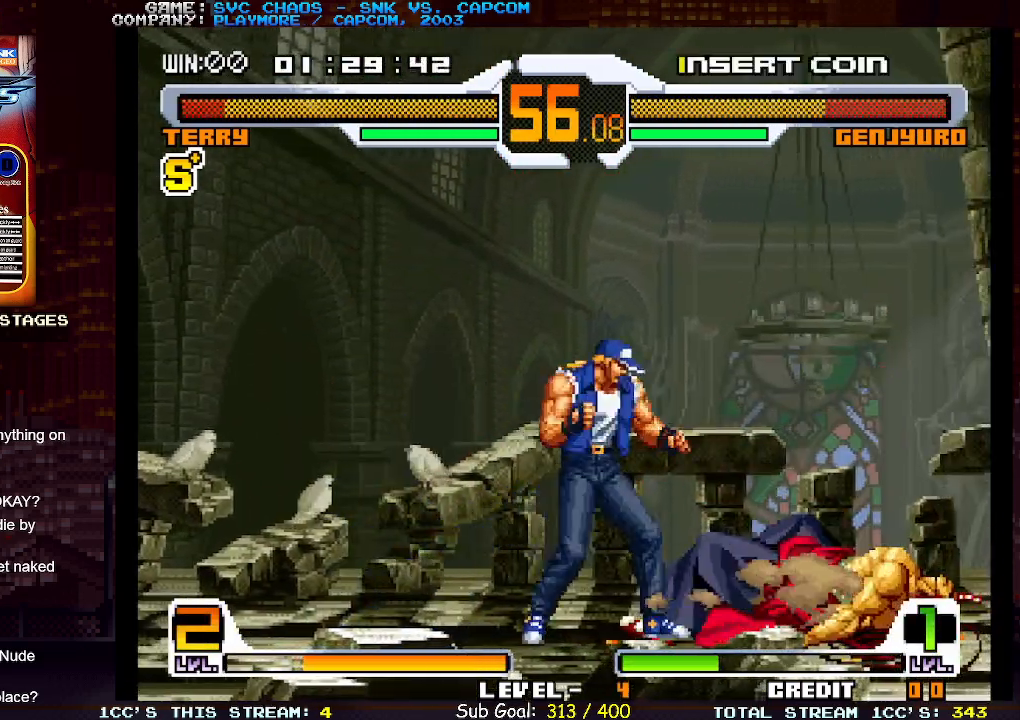
{"buttons": [], "left_stick": "center", "events": [[283, "left_stick", "center"], [350, "CIRCLE", "down"], [433, "CIRCLE", "up"]]}
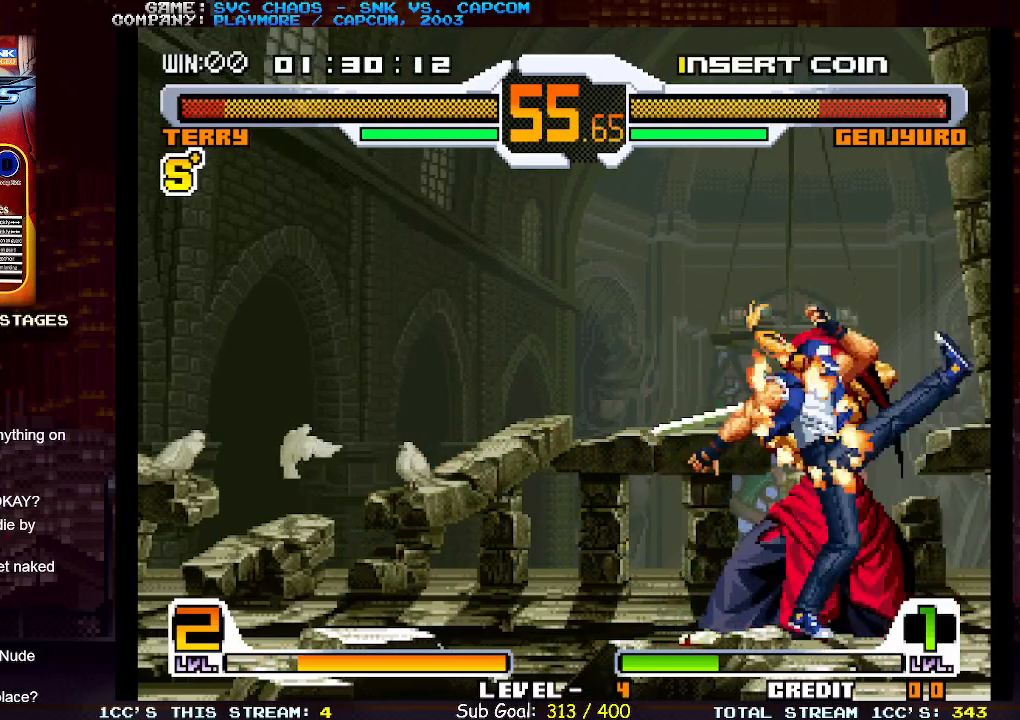
{"buttons": [], "left_stick": "left", "events": [[33, "left_stick", "down-right"], [100, "TRIANGLE", "down"], [217, "TRIANGLE", "up"], [333, "left_stick", "down-left"], [383, "left_stick", "left"], [417, "SQUARE", "down"], [500, "SQUARE", "up"]]}
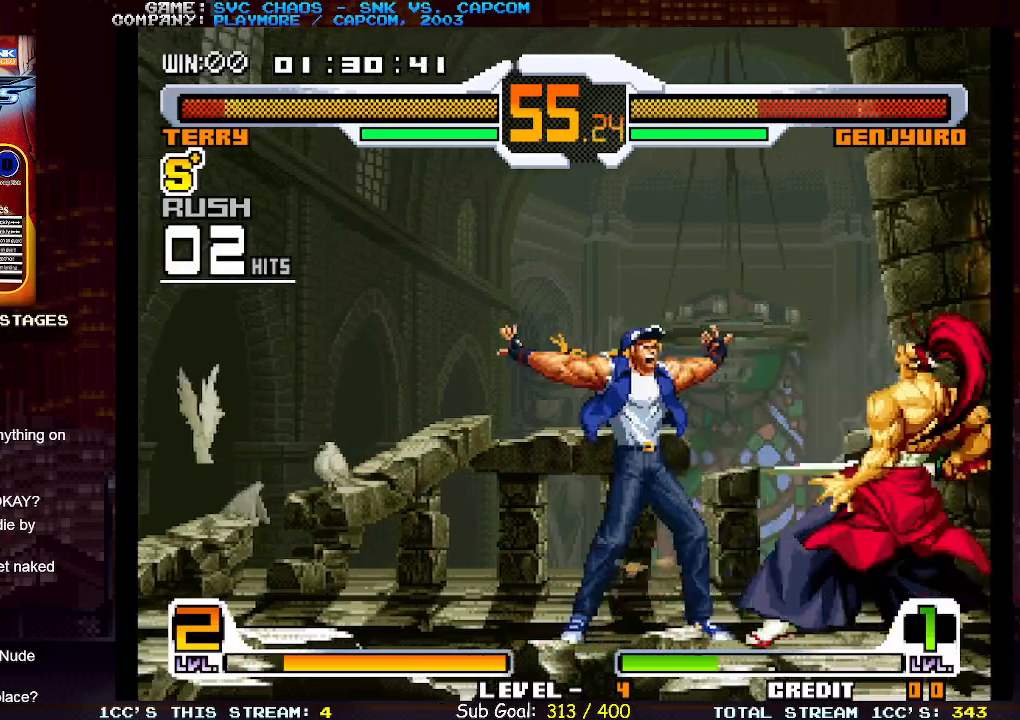
{"buttons": [], "left_stick": "center", "events": [[17, "left_stick", "center"]]}
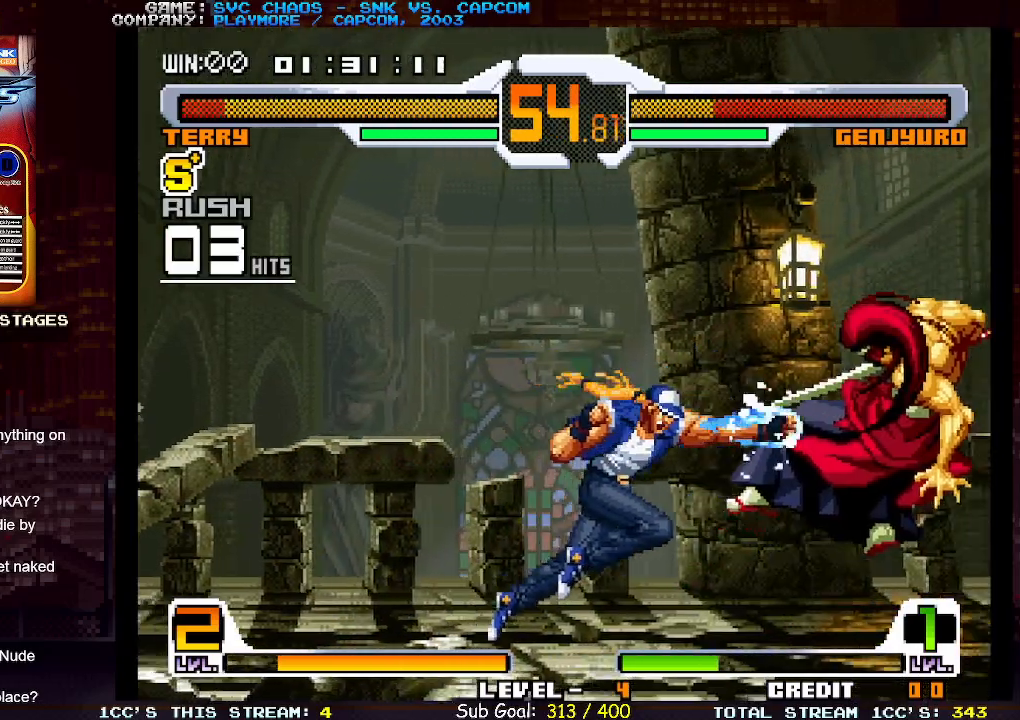
{"buttons": [], "left_stick": "right", "events": [[217, "left_stick", "right"]]}
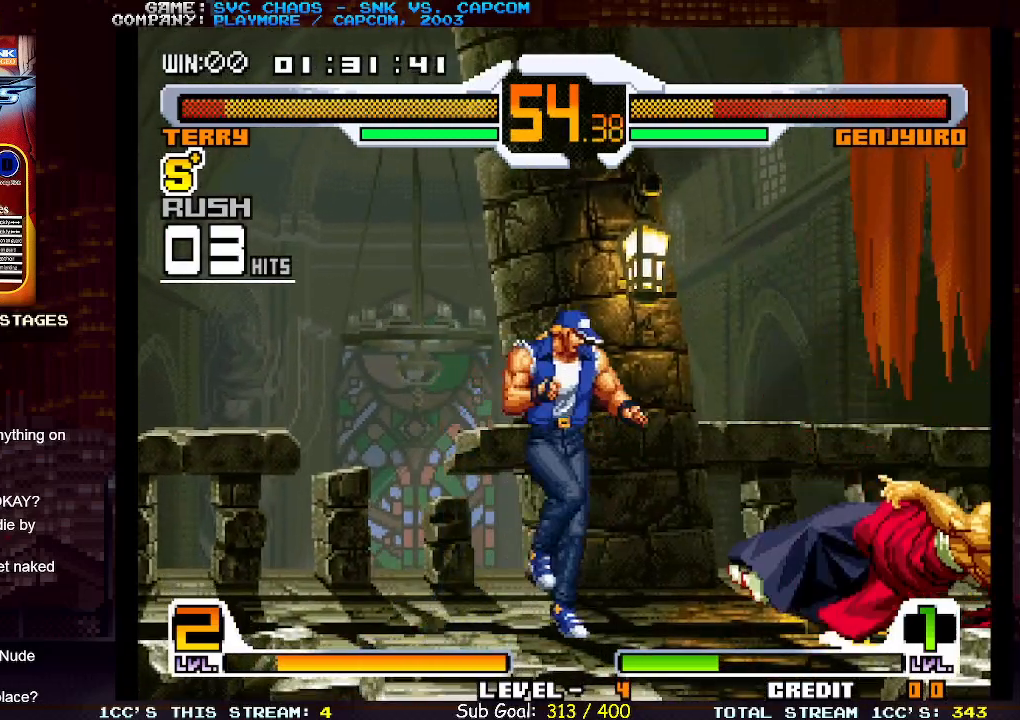
{"buttons": [], "left_stick": "right", "events": []}
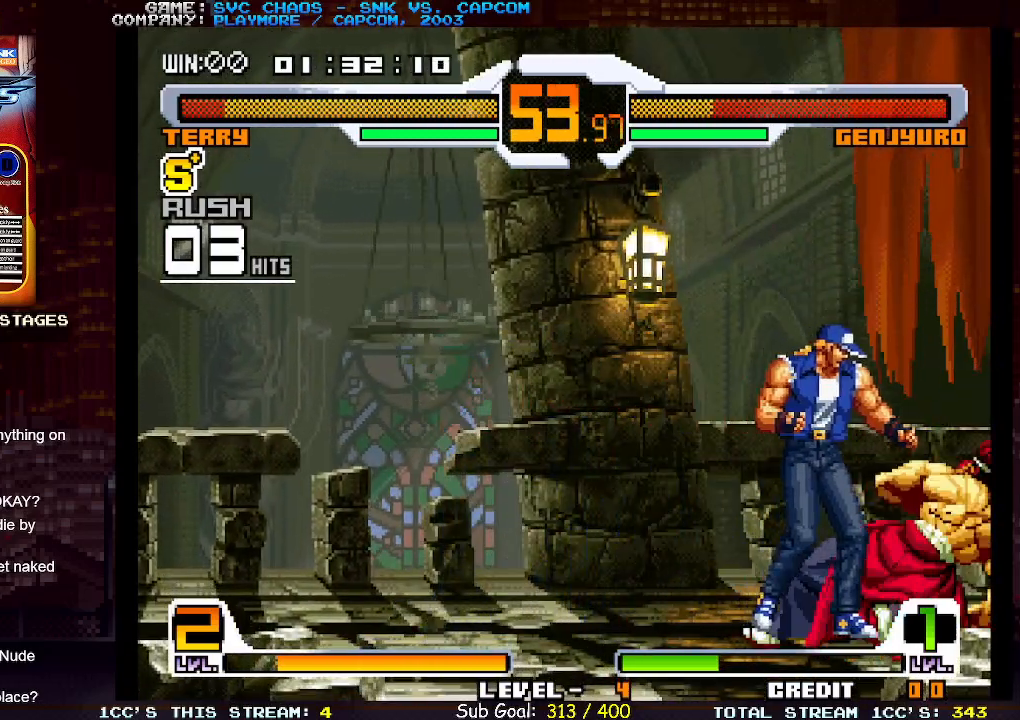
{"buttons": [], "left_stick": "down-right", "events": [[50, "left_stick", "center"], [183, "CIRCLE", "down"], [250, "CIRCLE", "up"], [317, "left_stick", "down-right"], [367, "TRIANGLE", "down"], [467, "TRIANGLE", "up"]]}
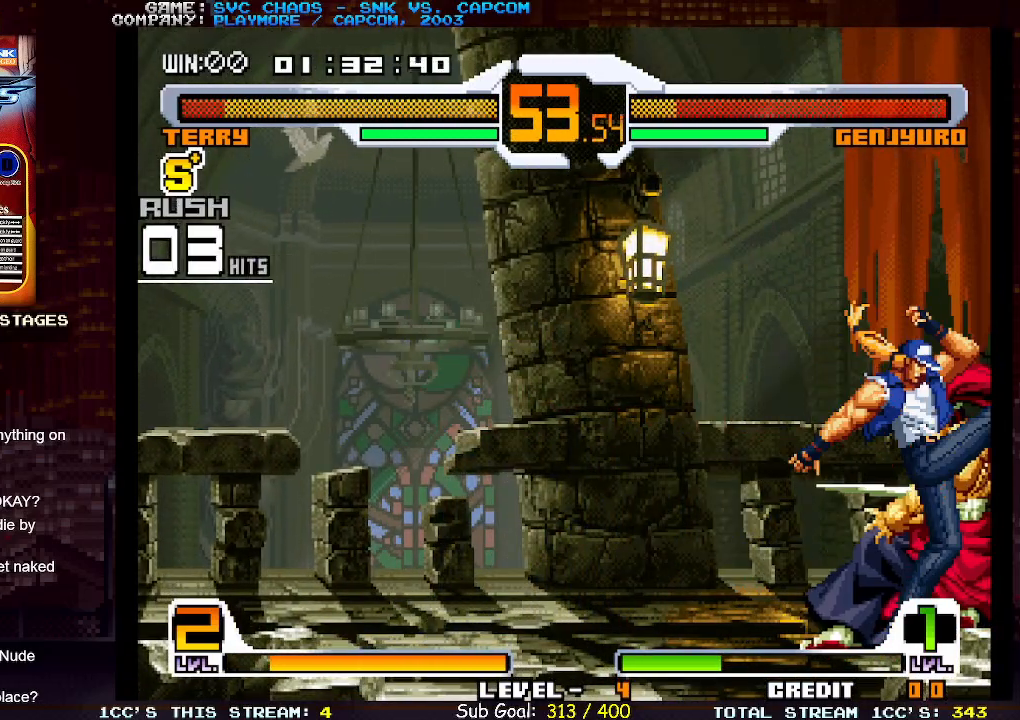
{"buttons": [], "left_stick": "center", "events": [[83, "left_stick", "down-left"], [150, "left_stick", "left"], [183, "SQUARE", "down"], [250, "SQUARE", "up"], [250, "left_stick", "center"]]}
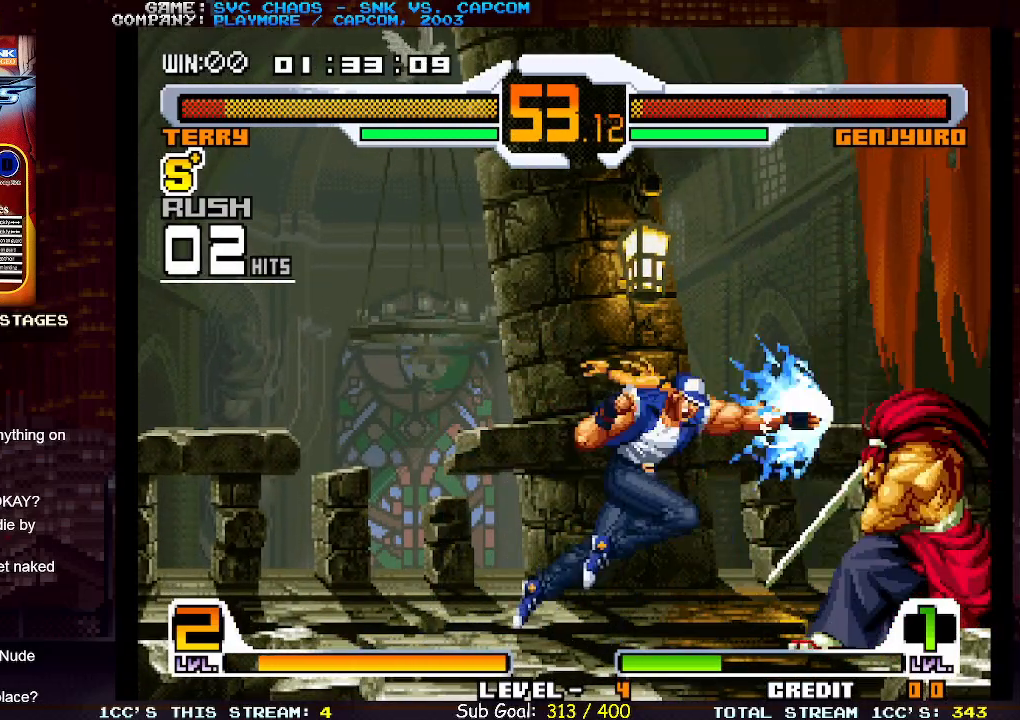
{"buttons": [], "left_stick": "right", "events": [[417, "left_stick", "right"]]}
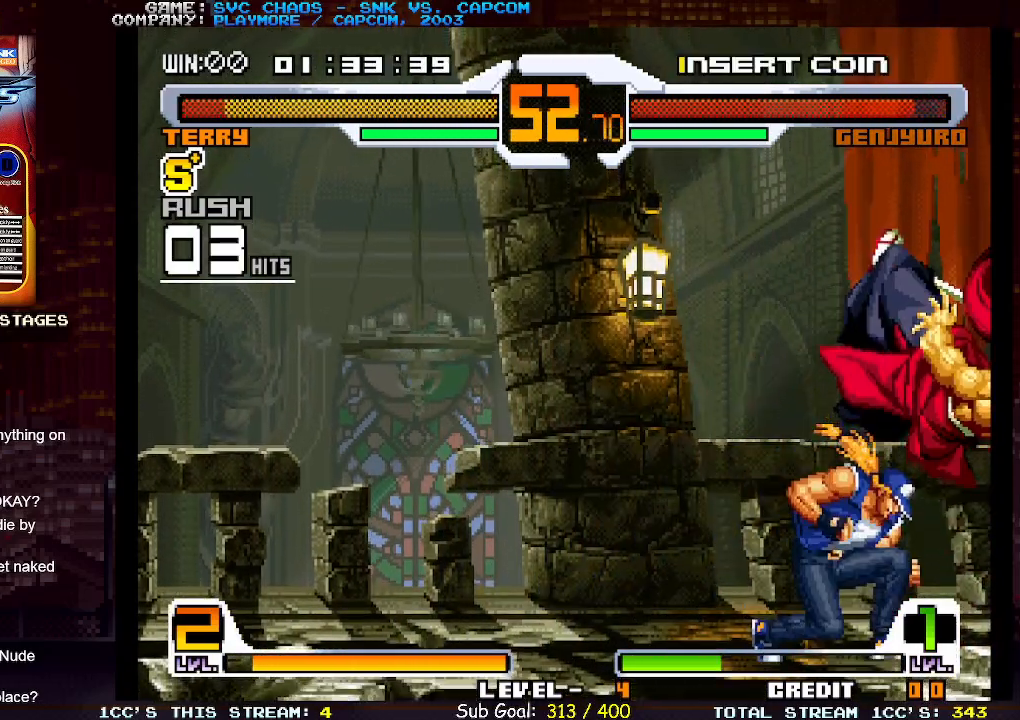
{"buttons": [], "left_stick": "right", "events": []}
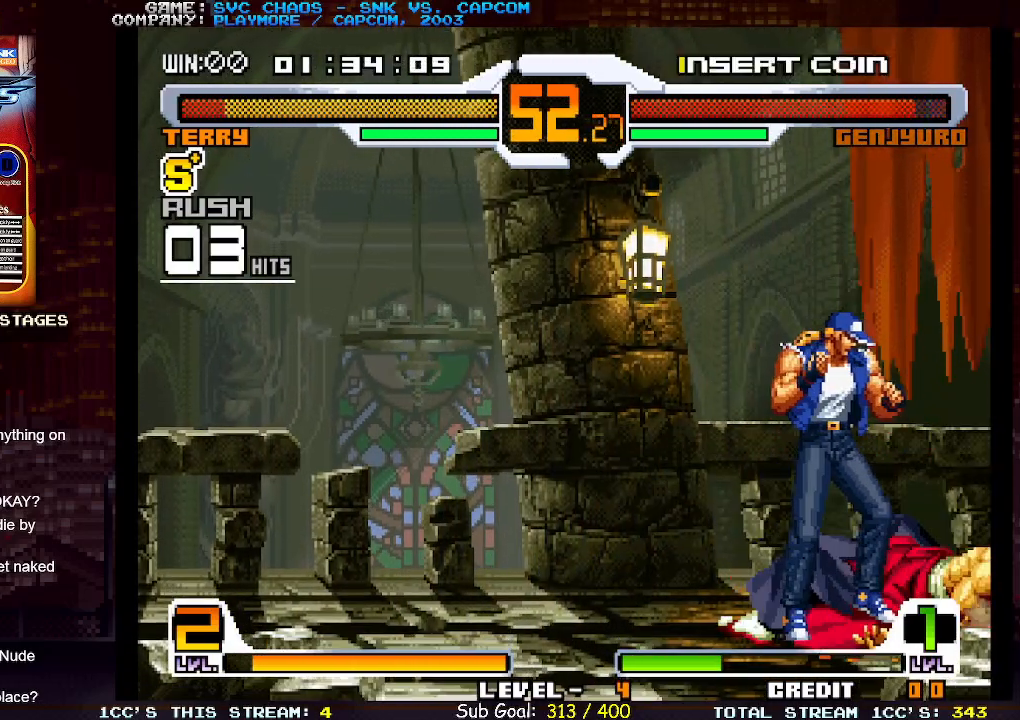
{"buttons": [], "left_stick": "center", "events": [[100, "left_stick", "center"], [383, "CIRCLE", "down"], [483, "CIRCLE", "up"]]}
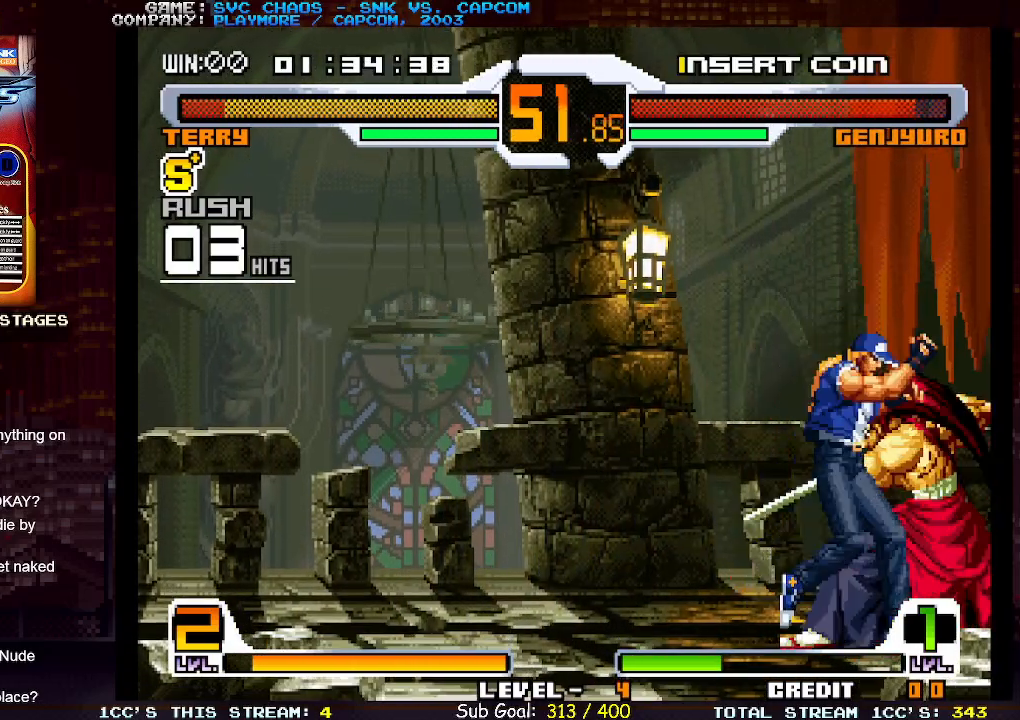
{"buttons": [], "left_stick": "center", "events": [[50, "left_stick", "down-right"], [117, "TRIANGLE", "down"], [217, "TRIANGLE", "up"], [333, "left_stick", "down-left"], [383, "left_stick", "left"], [417, "SQUARE", "down"], [483, "left_stick", "center"], [500, "SQUARE", "up"]]}
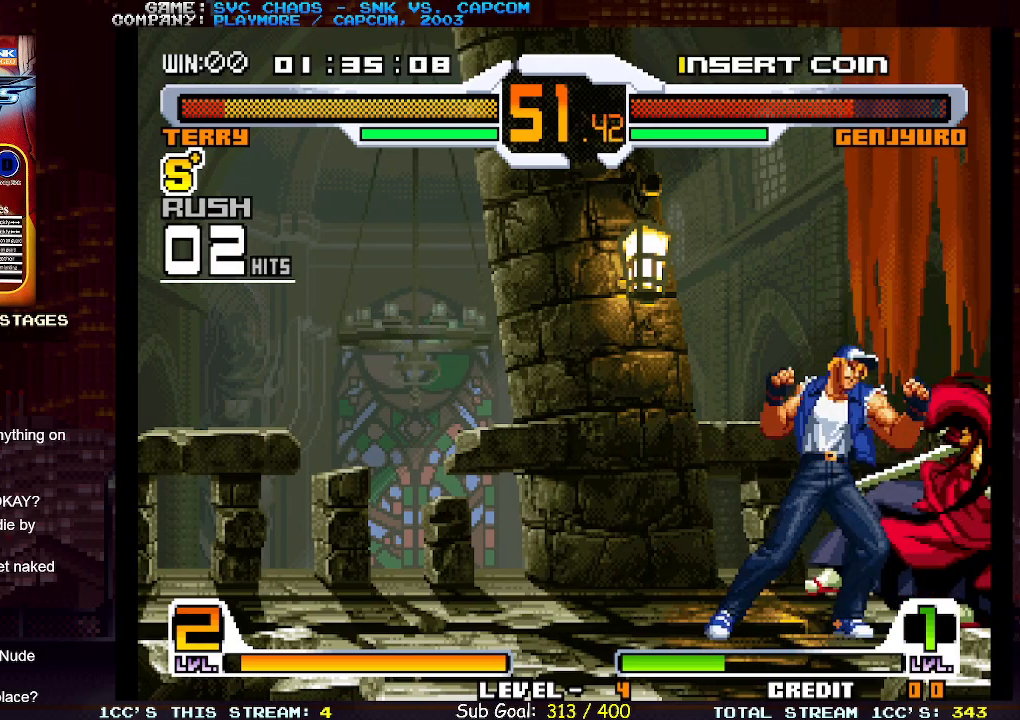
{"buttons": [], "left_stick": "right", "events": [[400, "left_stick", "right"]]}
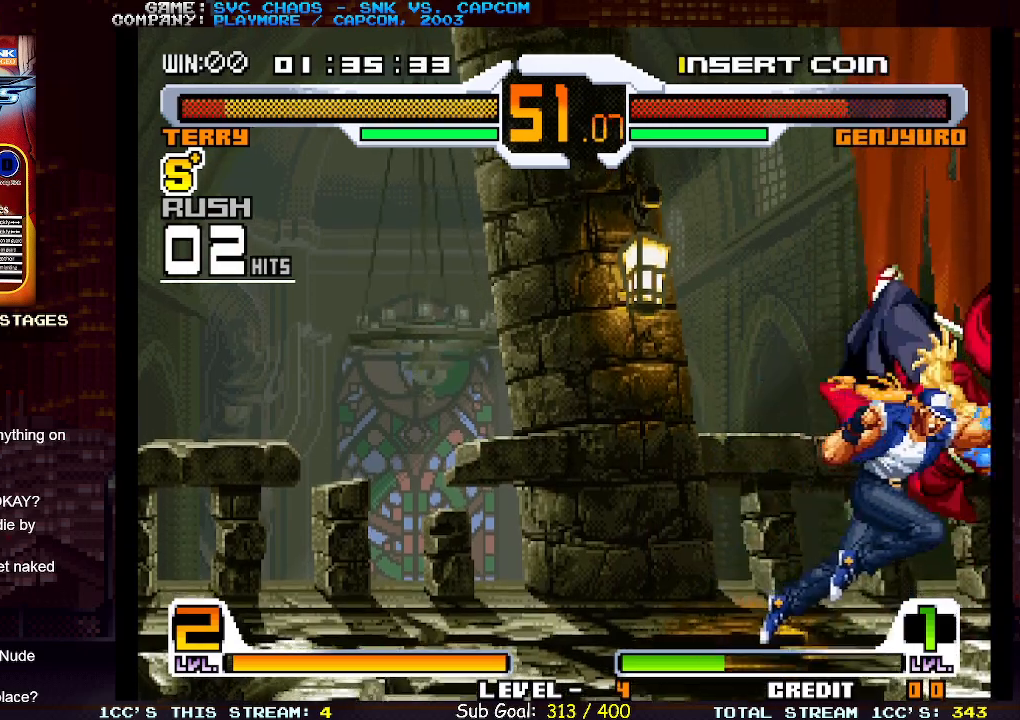
{"buttons": [], "left_stick": "right", "events": []}
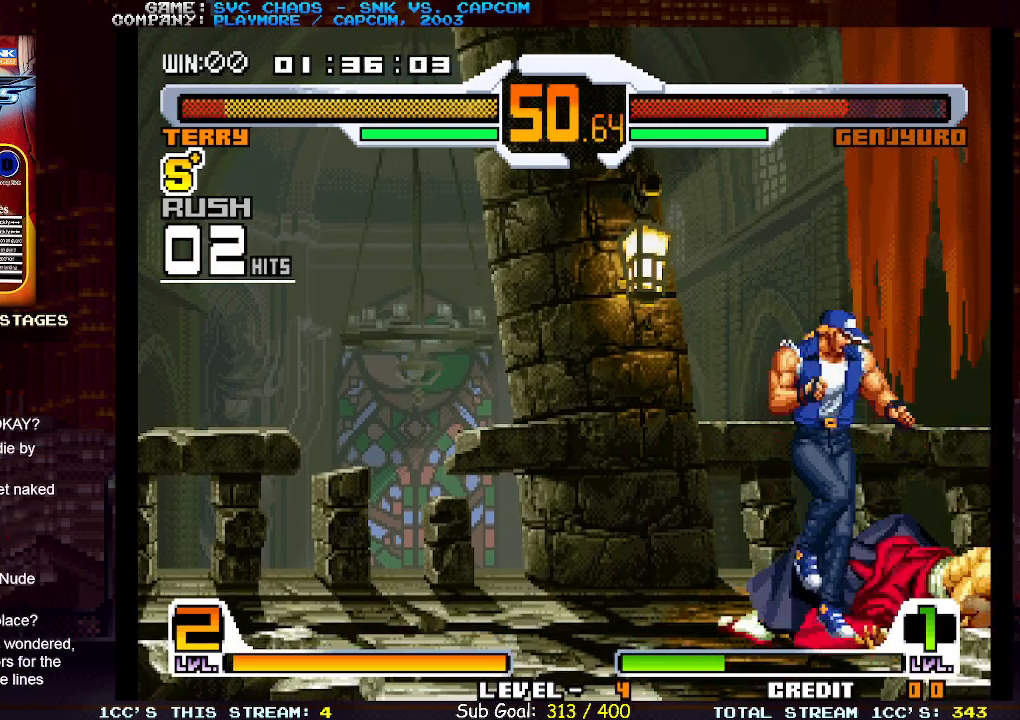
{"buttons": ["TRIANGLE"], "left_stick": "center", "events": [[383, "left_stick", "center"], [483, "TRIANGLE", "down"]]}
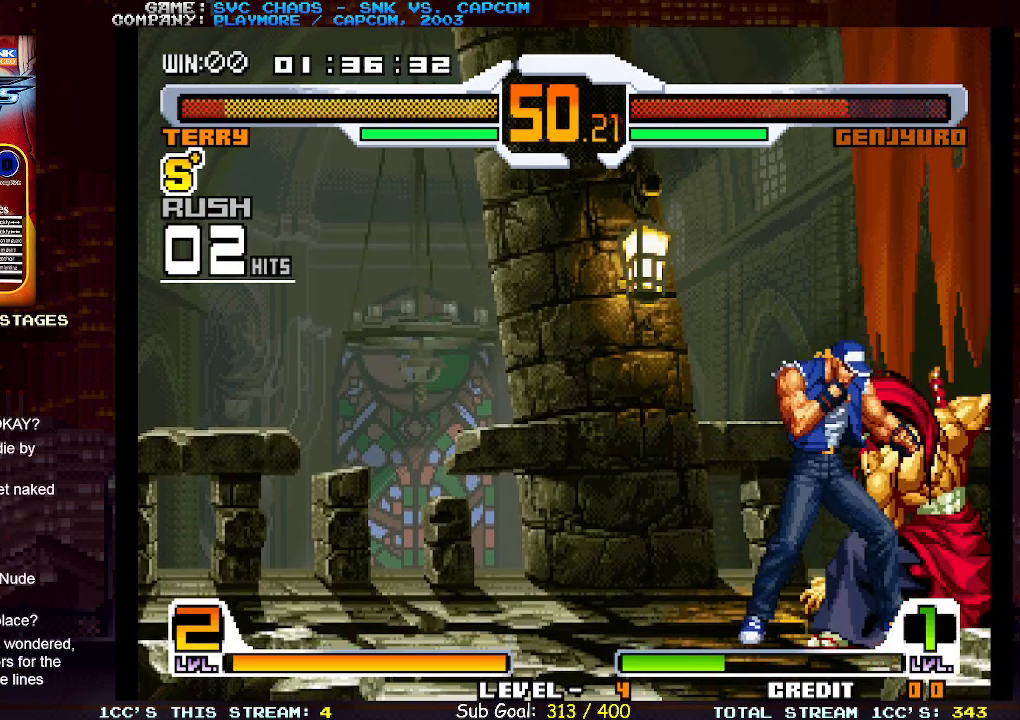
{"buttons": ["TRIANGLE"], "left_stick": "center", "events": [[33, "TRIANGLE", "up"], [33, "left_stick", "down"], [200, "left_stick", "center"], [267, "left_stick", "down"], [367, "left_stick", "right"], [417, "left_stick", "center"], [483, "TRIANGLE", "down"]]}
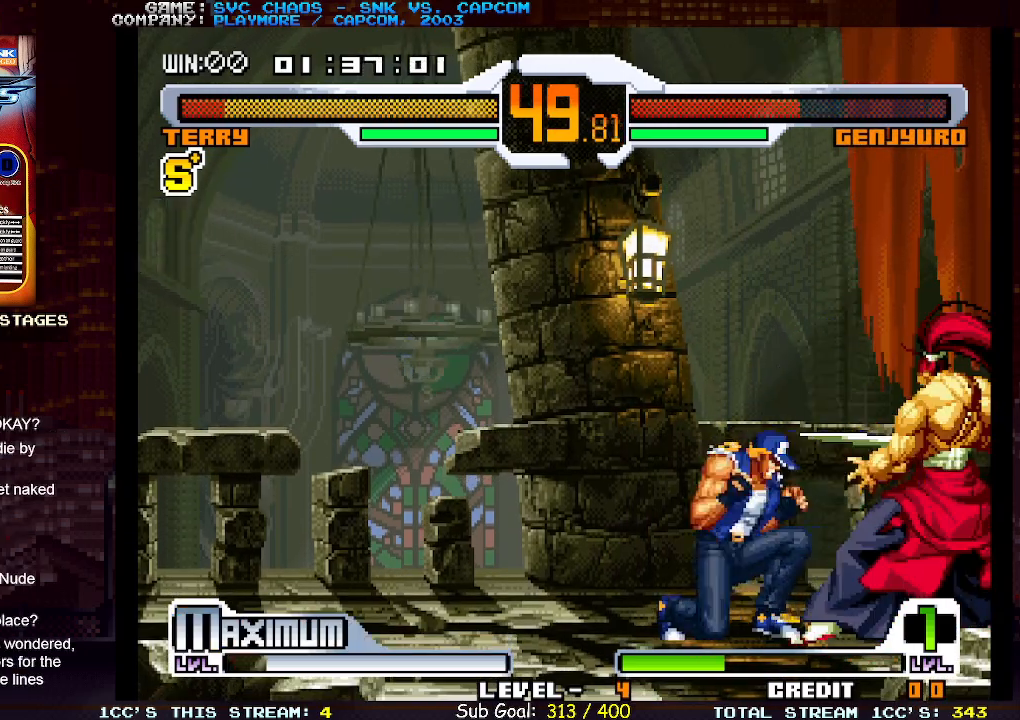
{"buttons": [], "left_stick": "center", "events": [[67, "TRIANGLE", "up"]]}
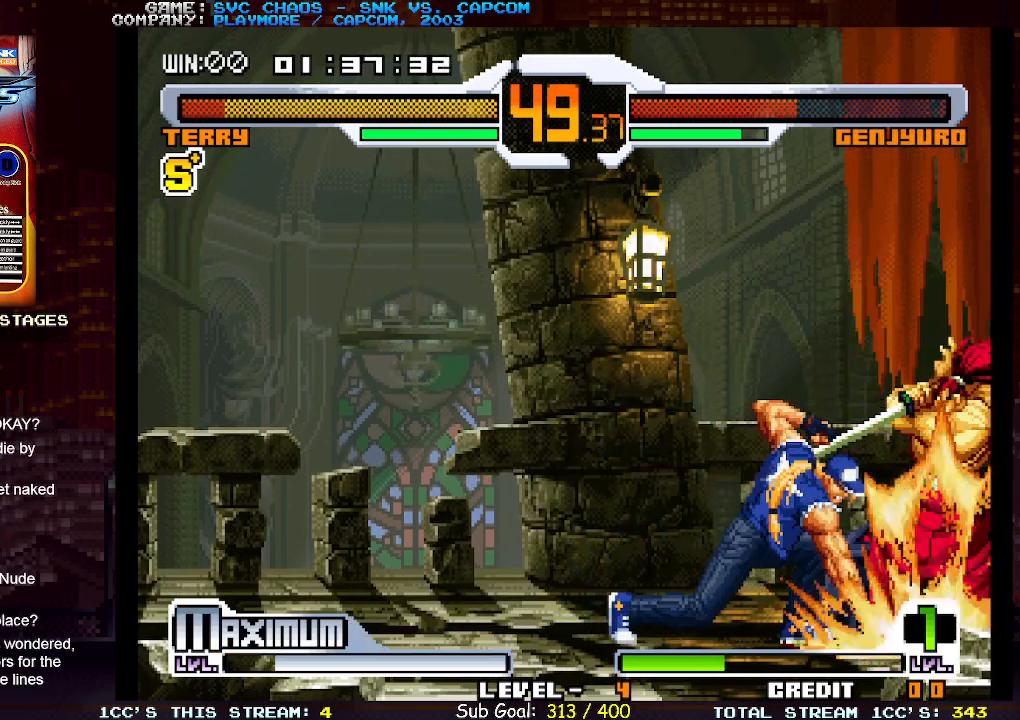
{"buttons": [], "left_stick": "center", "events": [[133, "left_stick", "down"], [283, "left_stick", "center"], [333, "left_stick", "down"], [417, "SQUARE", "down"], [417, "left_stick", "right"], [467, "SQUARE", "up"], [483, "left_stick", "center"]]}
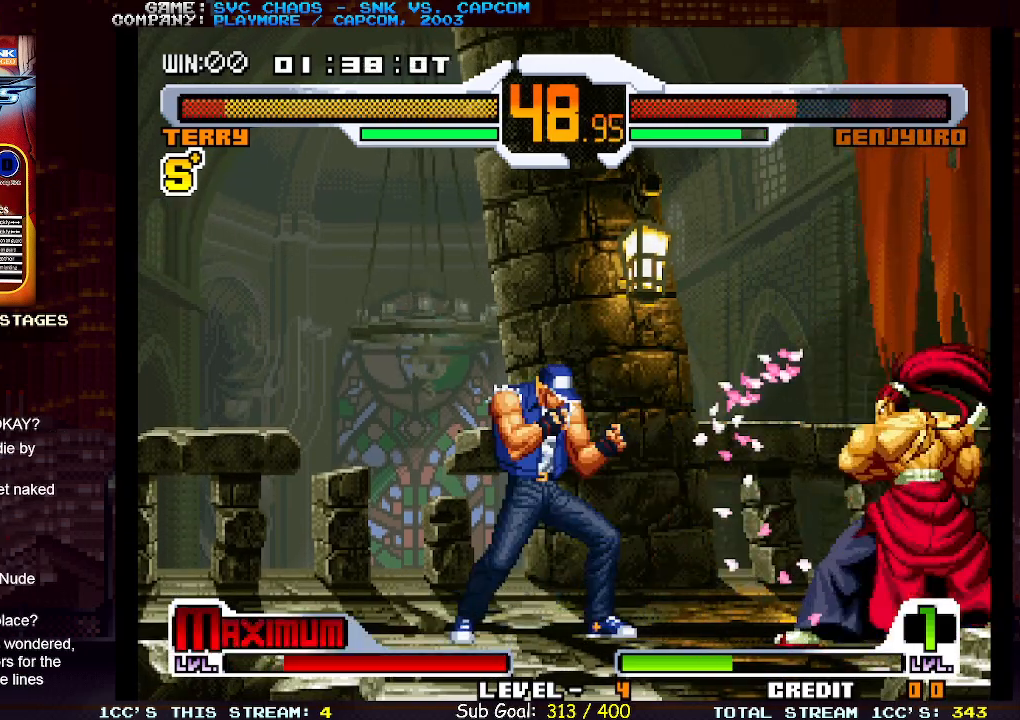
{"buttons": [], "left_stick": "left", "events": [[367, "left_stick", "left"]]}
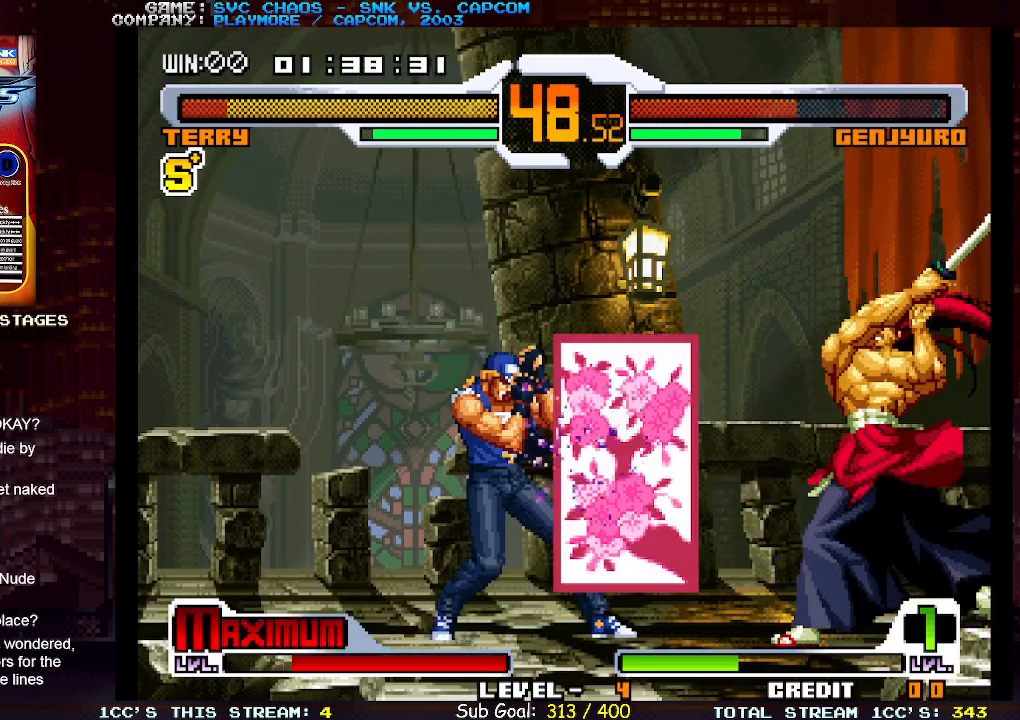
{"buttons": [], "left_stick": "right", "events": [[183, "left_stick", "down"], [283, "left_stick", "right"], [333, "left_stick", "center"], [400, "left_stick", "left"], [450, "left_stick", "down"], [500, "left_stick", "right"]]}
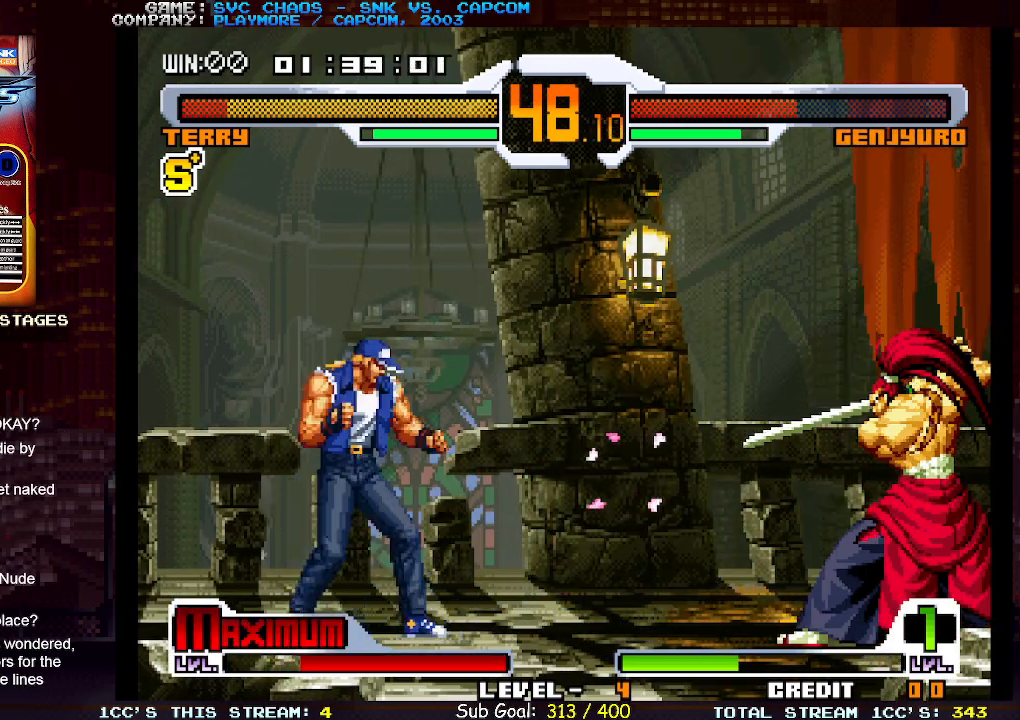
{"buttons": [], "left_stick": "center", "events": [[100, "TRIANGLE", "down"], [183, "TRIANGLE", "up"], [283, "left_stick", "center"]]}